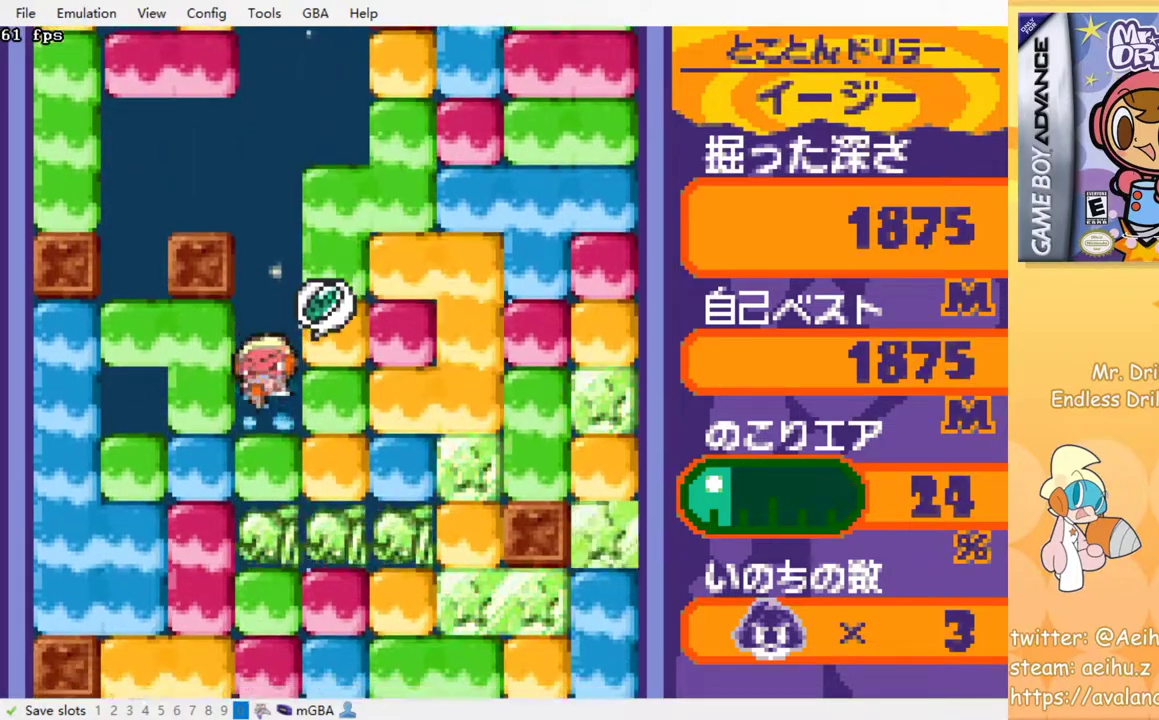
Gameplay with a controller (PlayStation layout); each line is a JSON object with the inputs held at the frame after it. "events" lists button and stick changes between this image and that frame as [ms after this image, input, new state], when the widget could be followed in between. Not read: left_stick right_stick.
{"buttons": ["SQUARE"], "events": [[67, "SQUARE", "up"], [117, "SQUARE", "down"], [217, "SQUARE", "up"], [267, "SQUARE", "down"], [383, "SQUARE", "up"], [450, "SQUARE", "down"]]}
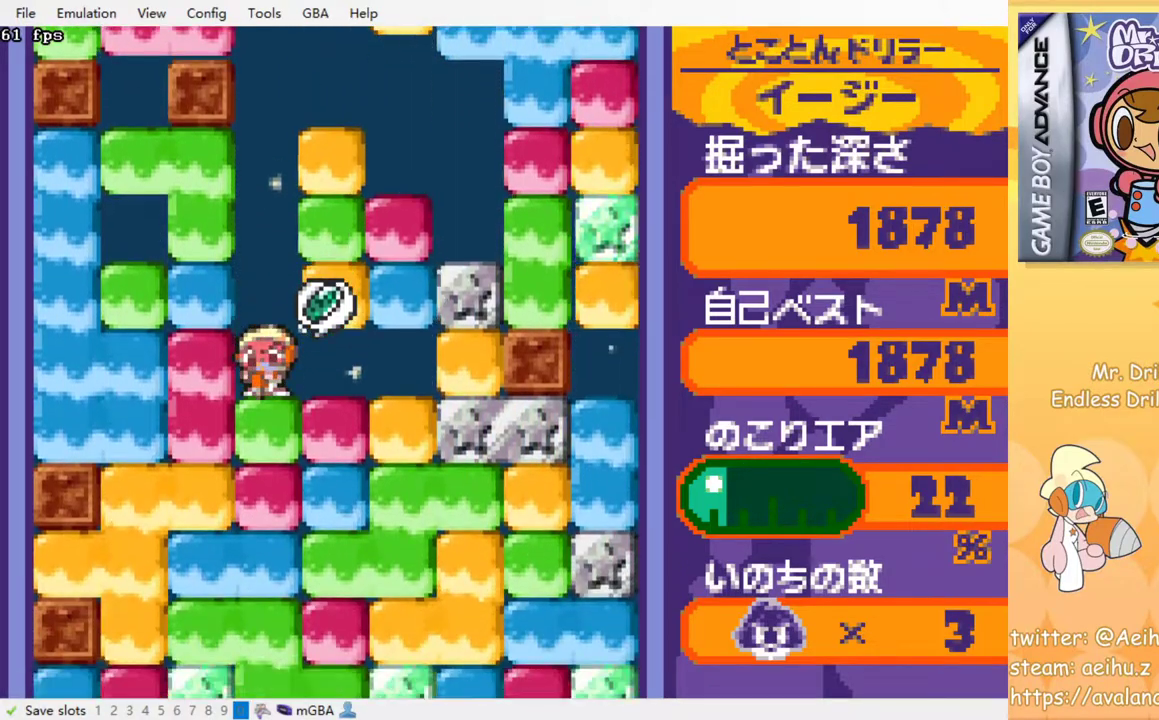
{"buttons": [], "events": [[17, "SQUARE", "up"], [100, "SQUARE", "down"], [183, "SQUARE", "up"], [233, "SQUARE", "down"], [333, "SQUARE", "up"], [400, "SQUARE", "down"], [483, "SQUARE", "up"]]}
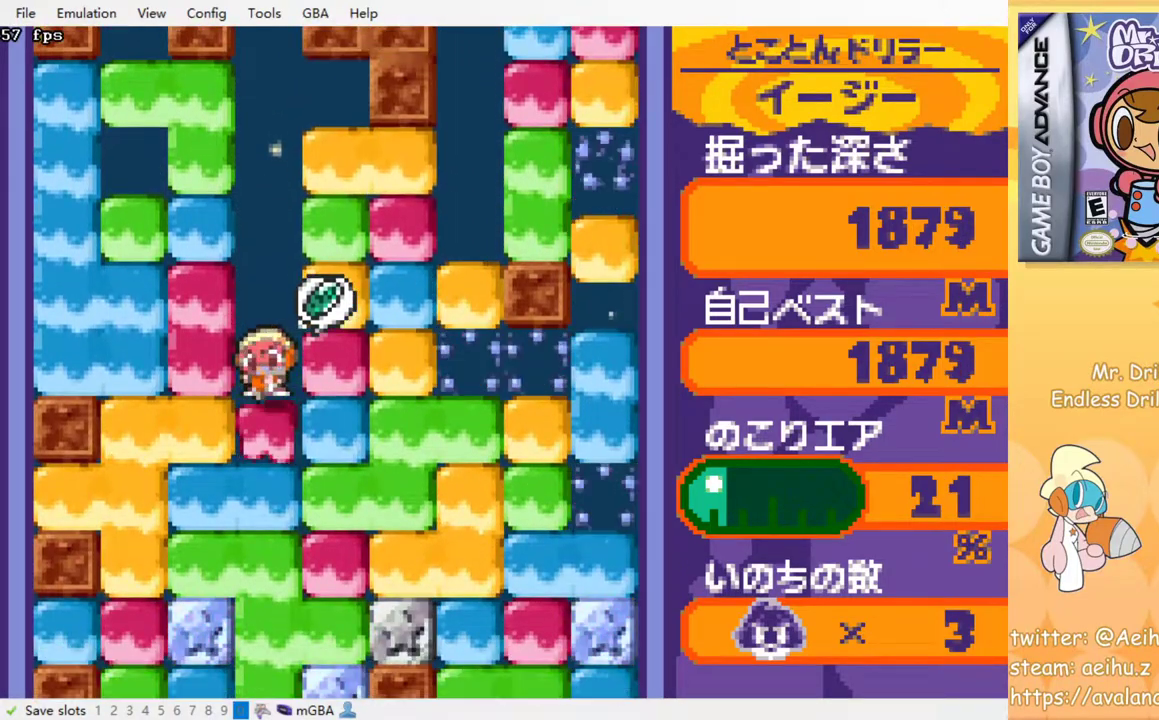
{"buttons": [], "events": [[50, "SQUARE", "down"], [117, "SQUARE", "up"], [200, "SQUARE", "down"], [283, "SQUARE", "up"], [350, "SQUARE", "down"], [433, "SQUARE", "up"]]}
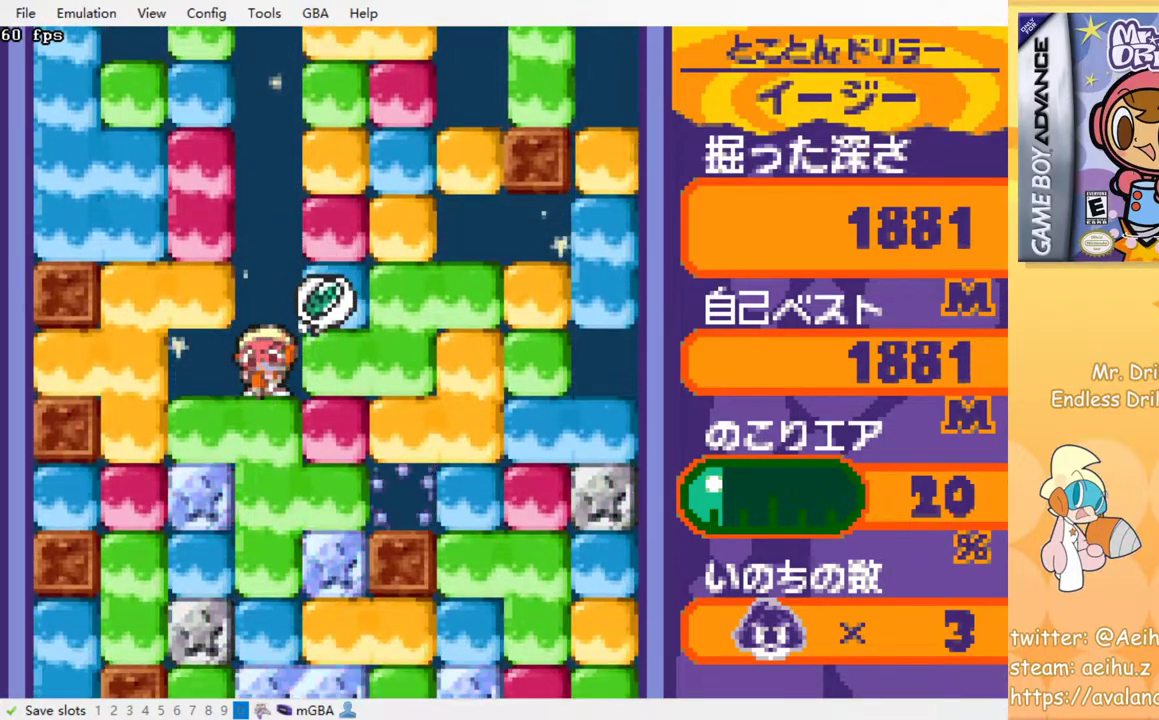
{"buttons": ["SQUARE"], "events": [[17, "SQUARE", "down"], [100, "SQUARE", "up"], [167, "SQUARE", "down"], [250, "SQUARE", "up"], [350, "SQUARE", "down"], [417, "SQUARE", "up"], [467, "SQUARE", "down"]]}
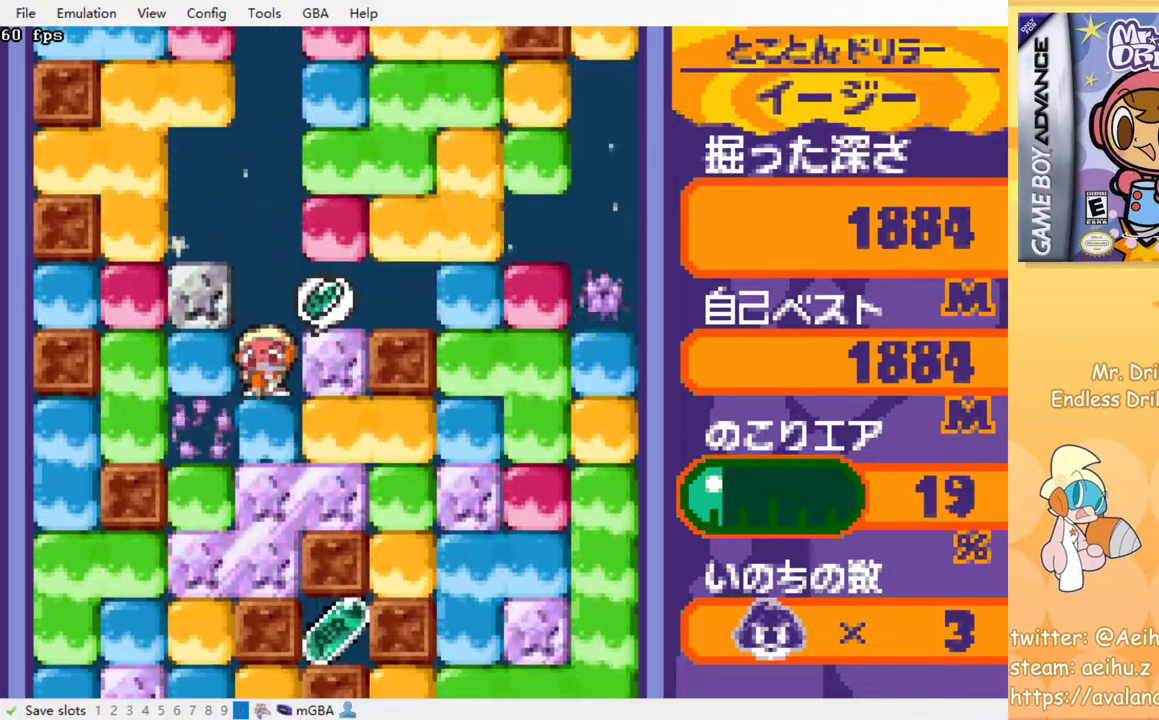
{"buttons": ["SQUARE"], "events": [[50, "SQUARE", "up"], [117, "SQUARE", "down"], [217, "SQUARE", "up"], [283, "SQUARE", "down"], [383, "SQUARE", "up"], [433, "SQUARE", "down"]]}
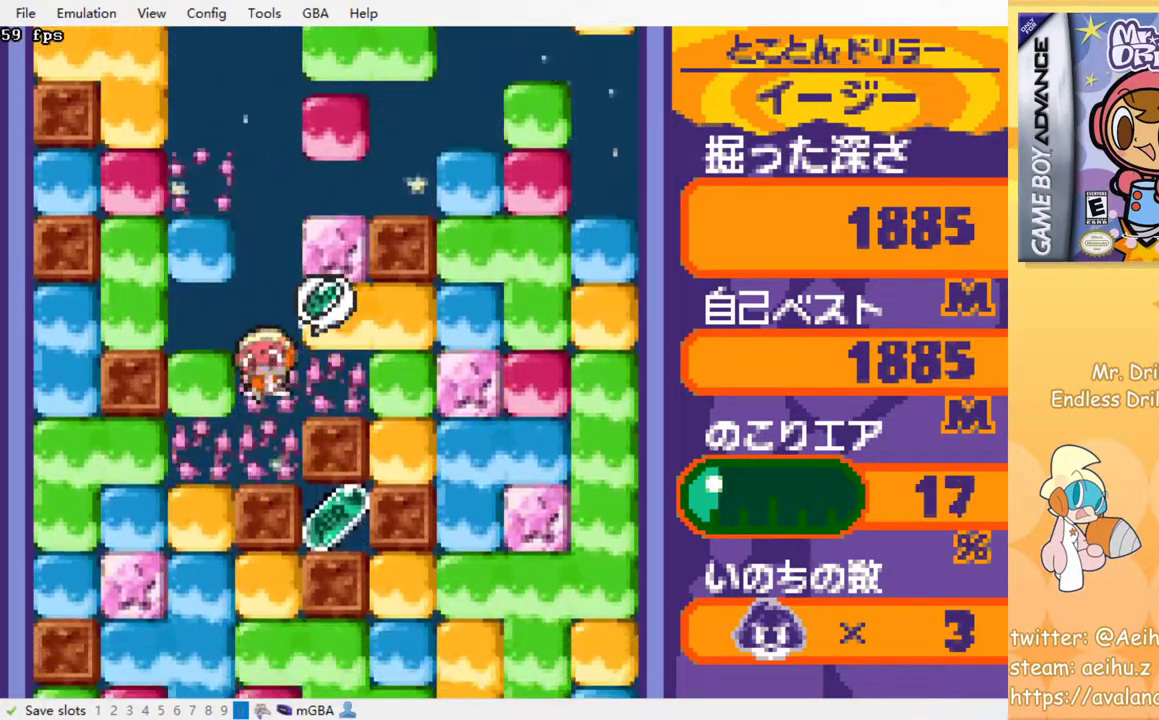
{"buttons": [], "events": [[33, "SQUARE", "up"], [117, "SQUARE", "down"], [167, "SQUARE", "up"]]}
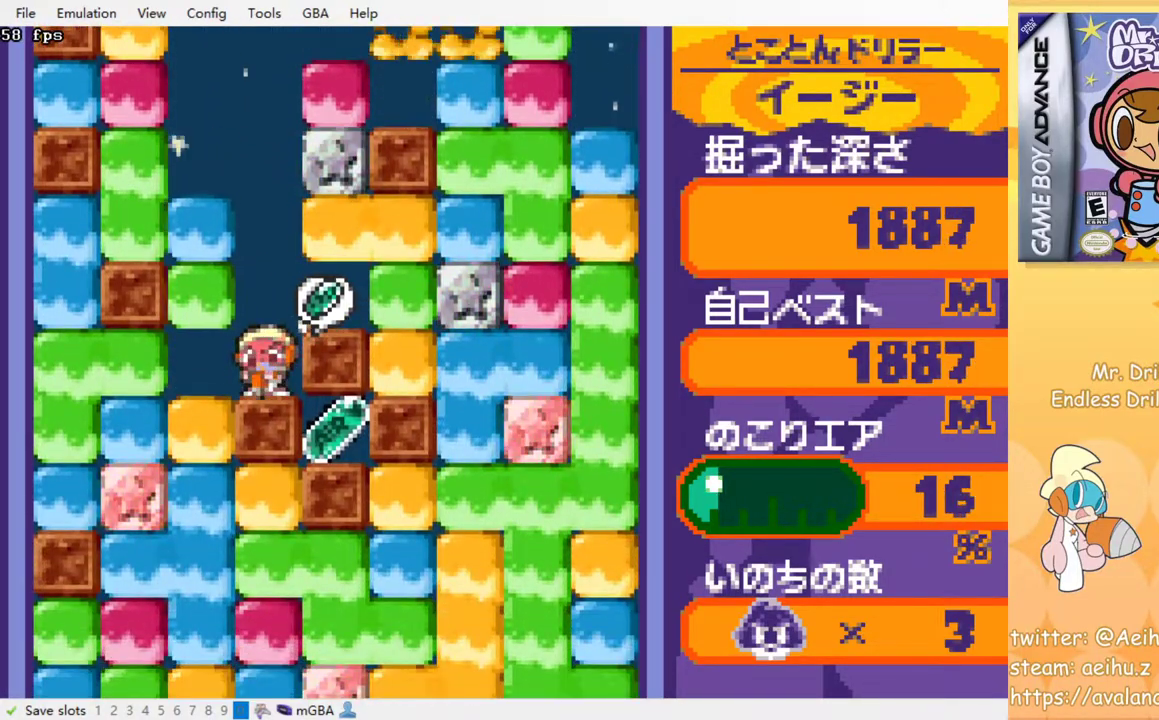
{"buttons": [], "events": []}
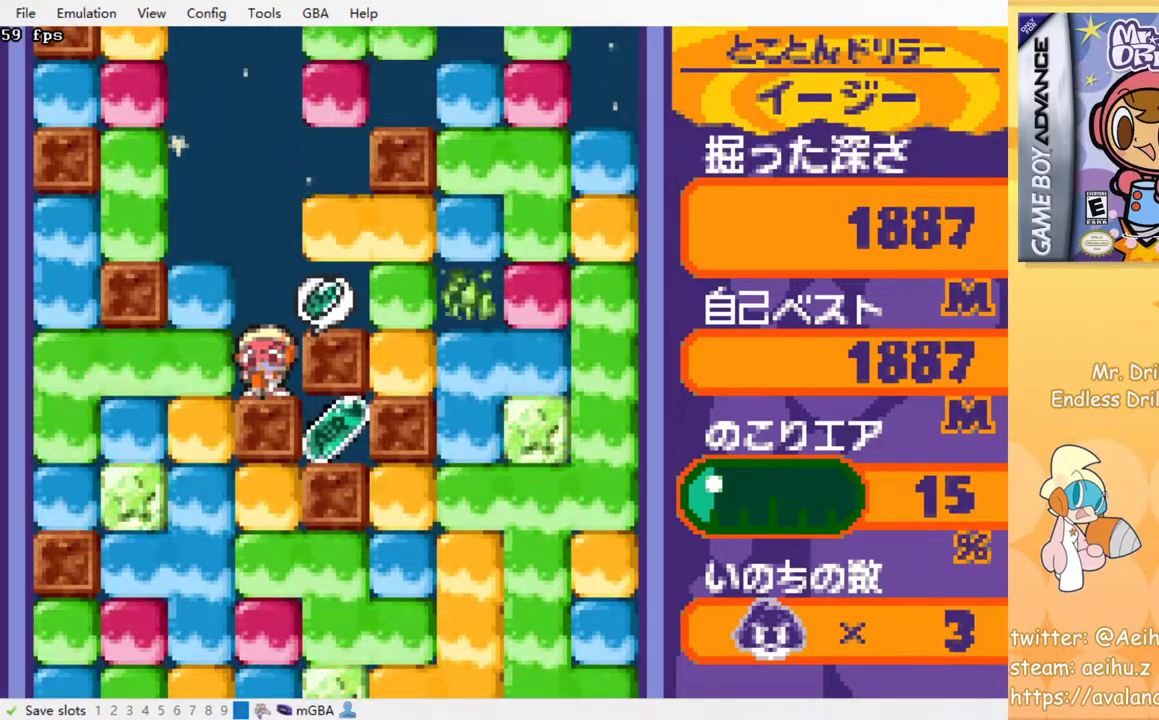
{"buttons": [], "events": [[17, "DPAD_LEFT", "down"], [67, "SQUARE", "down"], [183, "SQUARE", "up"], [283, "DPAD_LEFT", "up"], [367, "DPAD_RIGHT", "down"], [500, "DPAD_RIGHT", "up"]]}
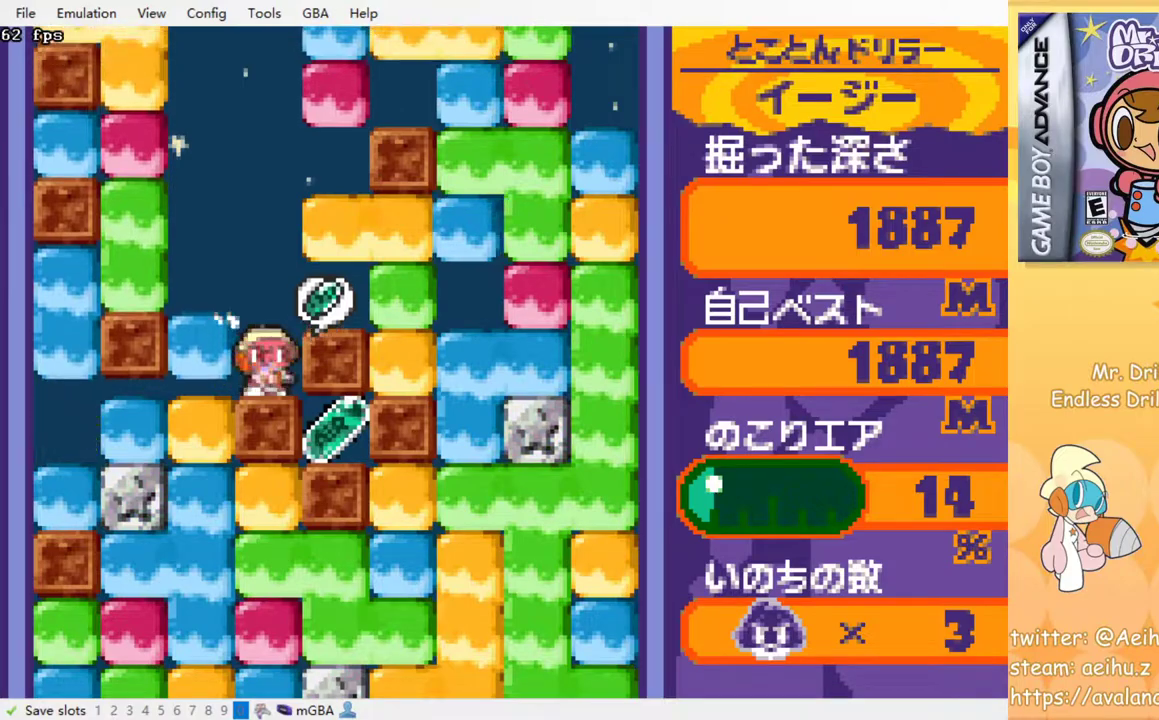
{"buttons": ["SQUARE", "DPAD_DOWN"], "events": [[50, "DPAD_LEFT", "down"], [150, "SQUARE", "down"], [283, "SQUARE", "up"], [417, "DPAD_DOWN", "down"], [433, "DPAD_LEFT", "up"], [467, "SQUARE", "down"]]}
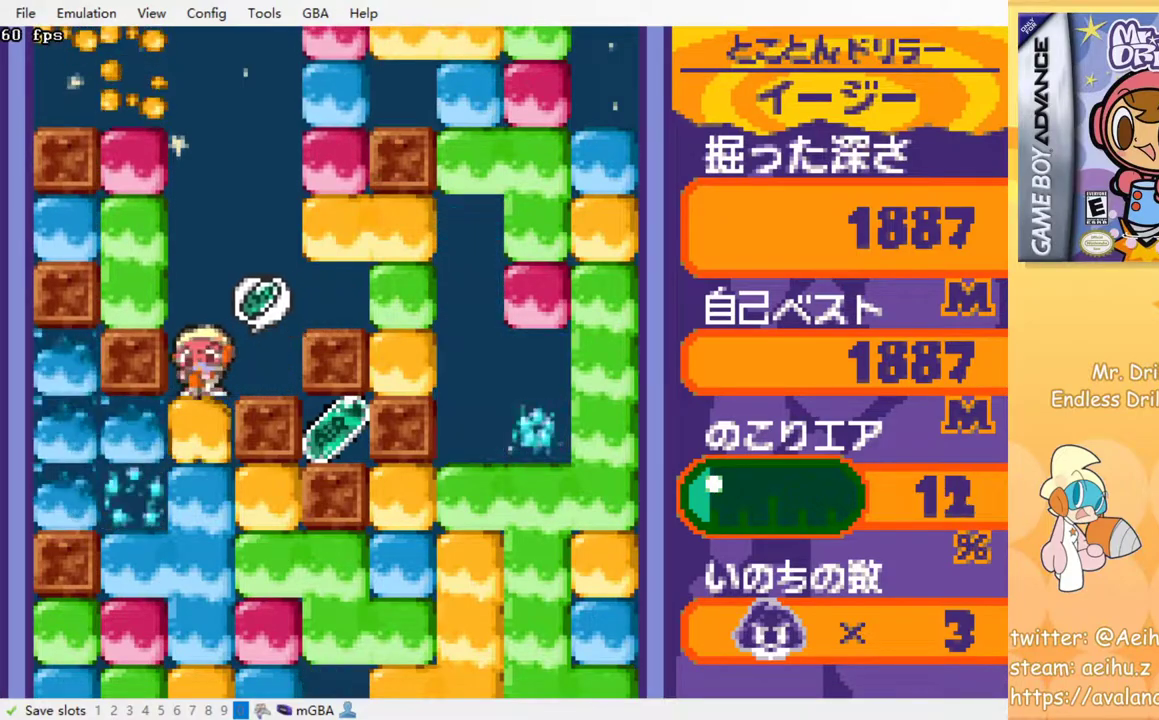
{"buttons": [], "events": [[117, "SQUARE", "up"], [183, "SQUARE", "down"], [267, "SQUARE", "up"], [333, "SQUARE", "down"], [367, "SQUARE", "up"], [433, "DPAD_DOWN", "up"]]}
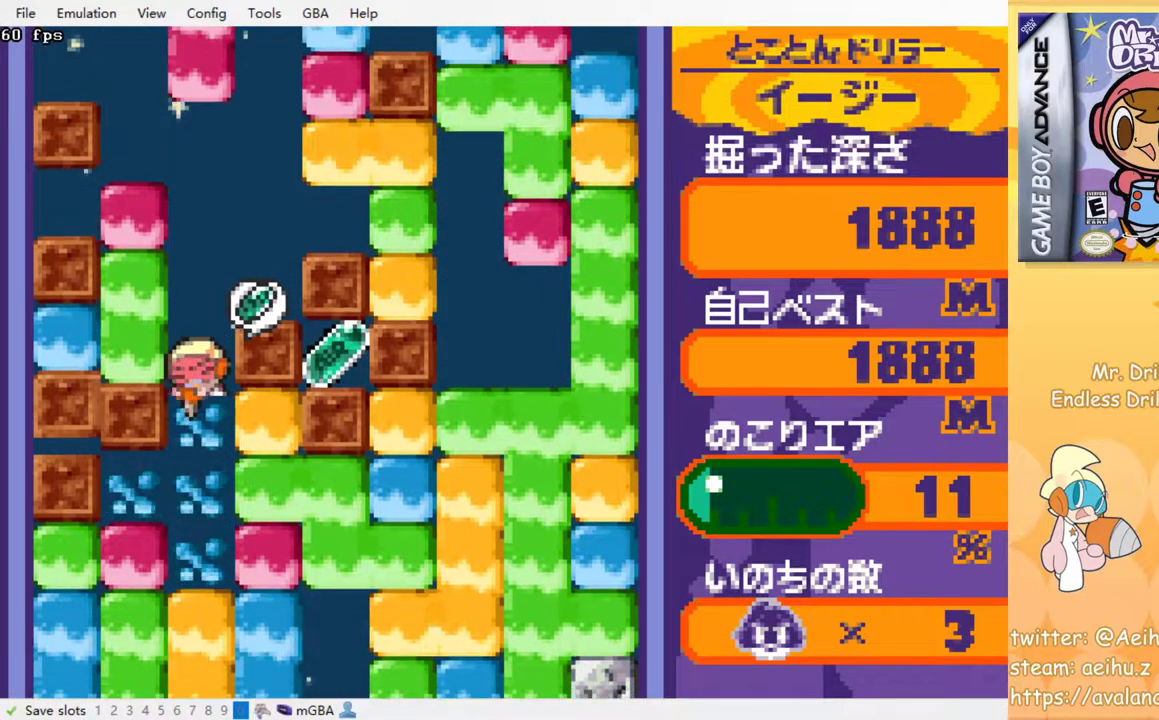
{"buttons": ["DPAD_RIGHT"], "events": [[267, "DPAD_RIGHT", "down"]]}
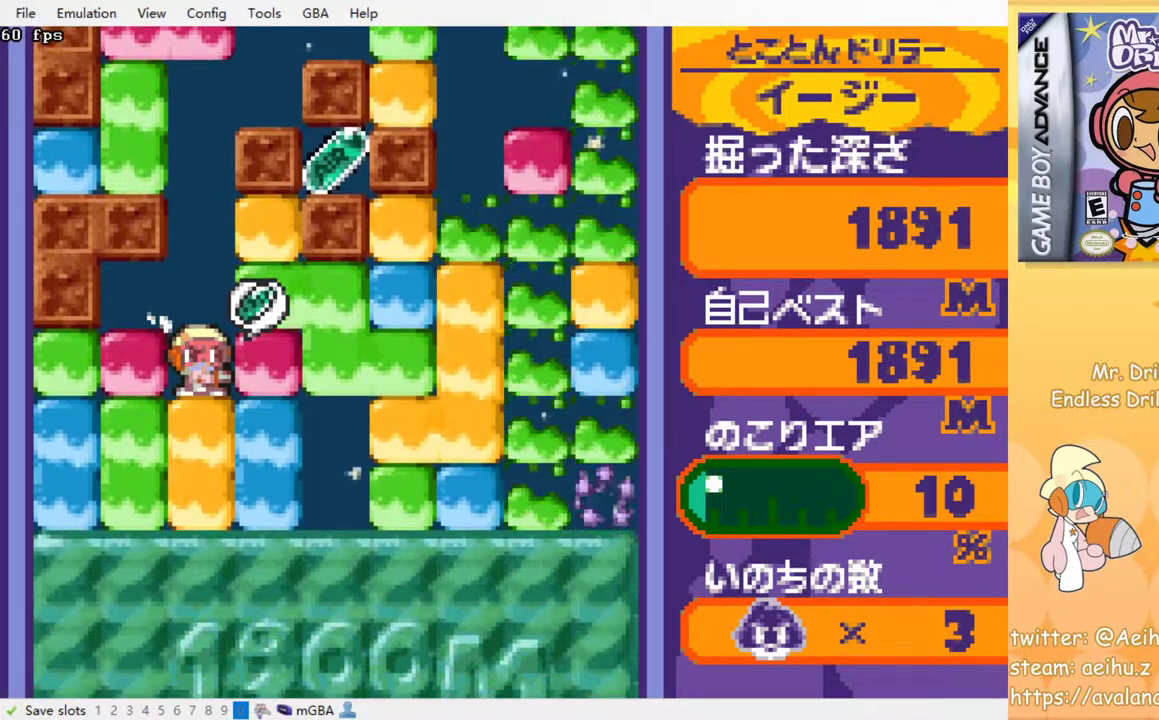
{"buttons": ["SQUARE"], "events": [[33, "SQUARE", "down"], [183, "SQUARE", "up"], [267, "DPAD_UP", "down"], [283, "DPAD_RIGHT", "up"], [383, "SQUARE", "down"], [450, "DPAD_UP", "up"]]}
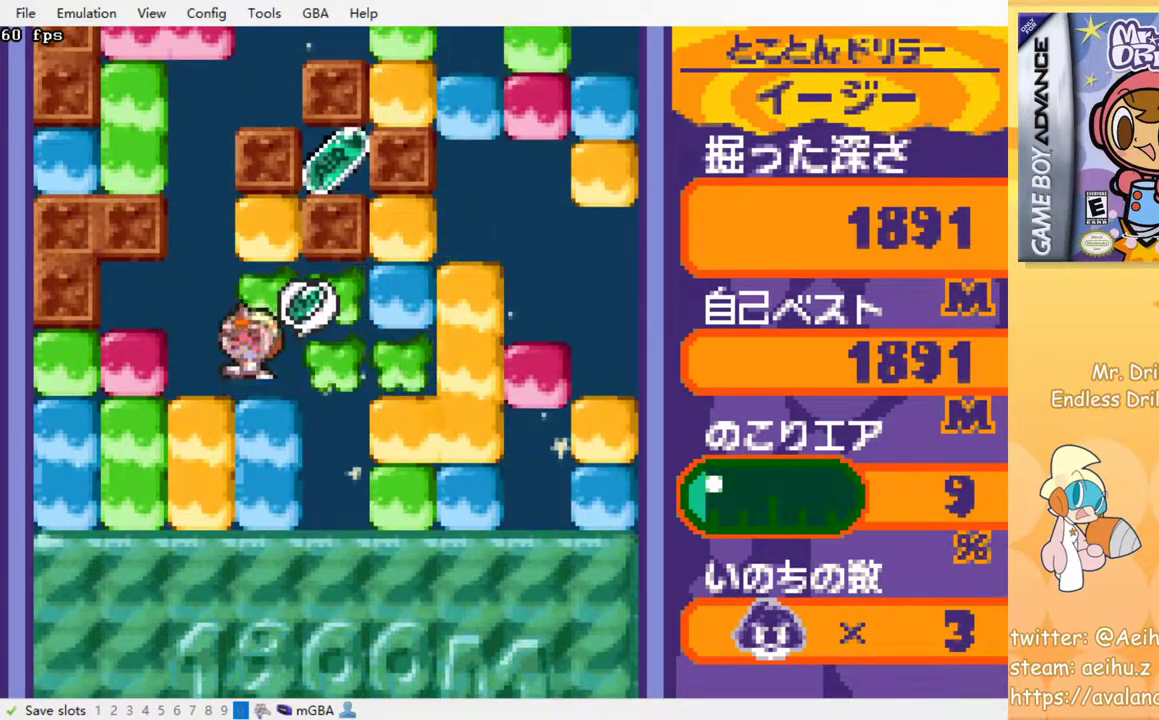
{"buttons": [], "events": [[33, "SQUARE", "up"], [200, "DPAD_LEFT", "down"], [333, "DPAD_LEFT", "up"]]}
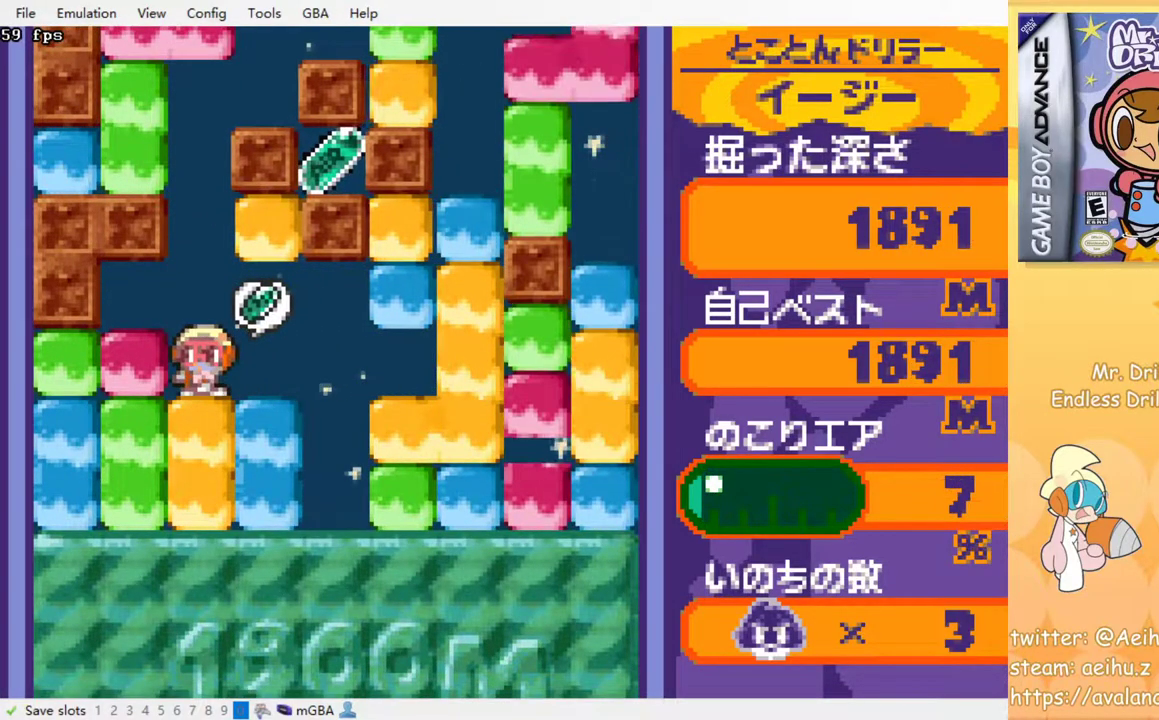
{"buttons": [], "events": []}
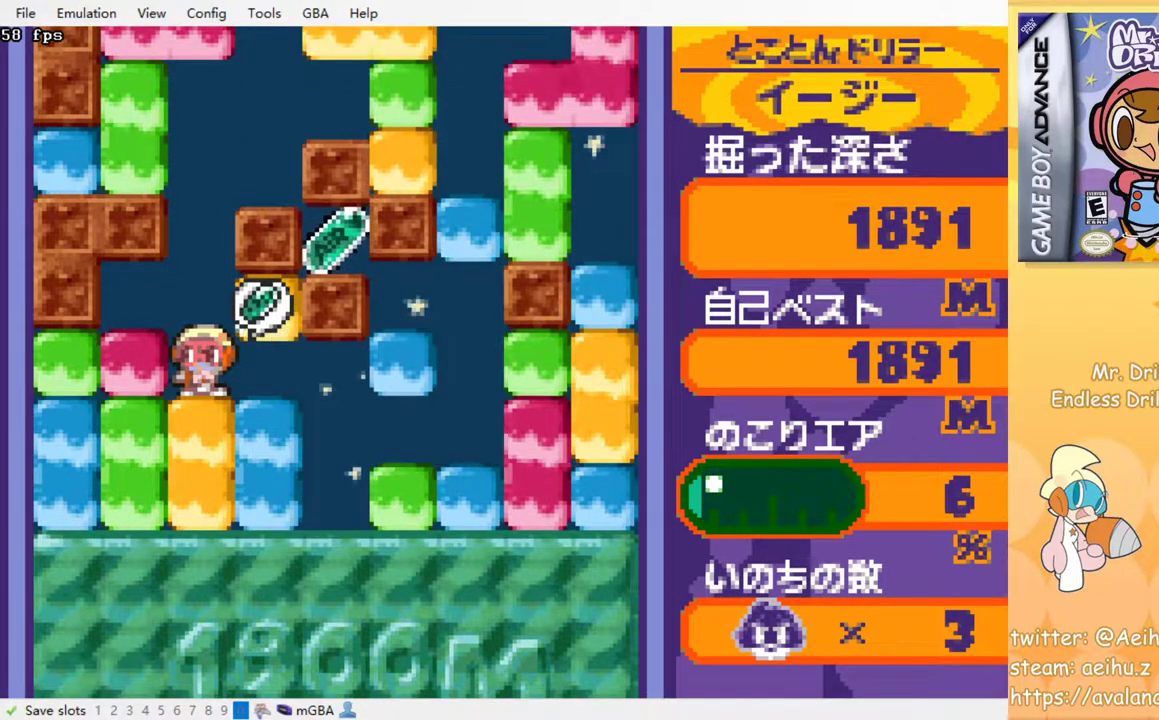
{"buttons": ["DPAD_RIGHT"], "events": [[500, "DPAD_RIGHT", "down"]]}
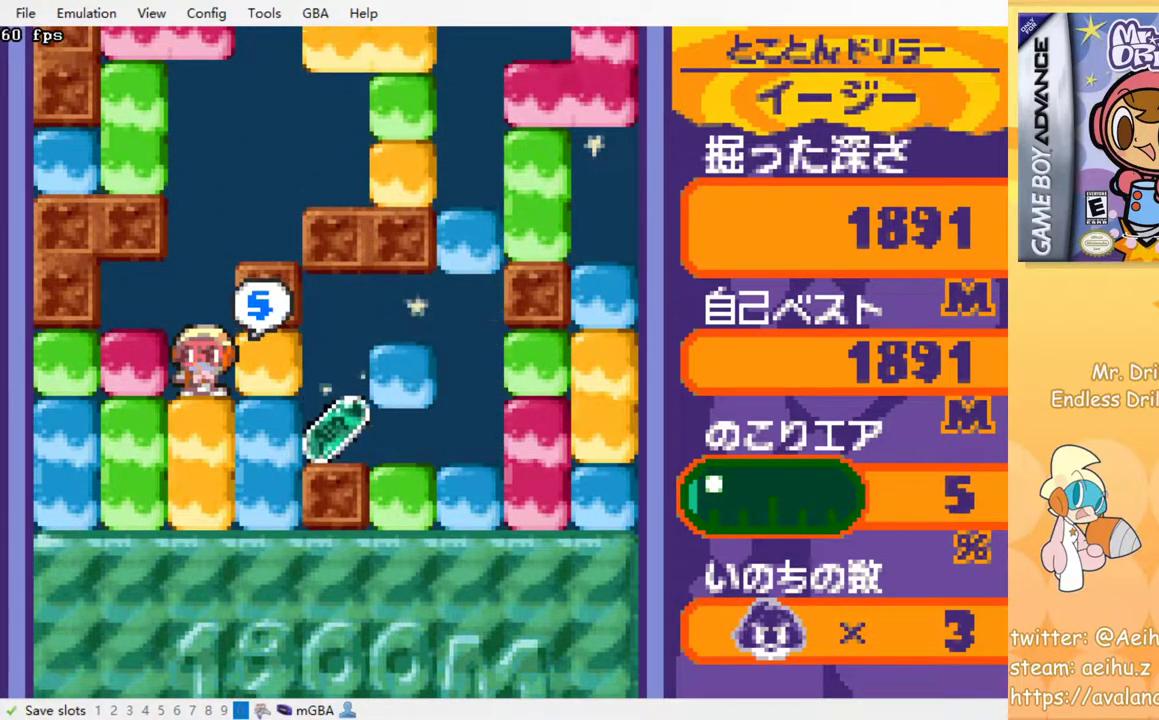
{"buttons": ["DPAD_RIGHT"], "events": [[50, "SQUARE", "down"], [133, "SQUARE", "up"]]}
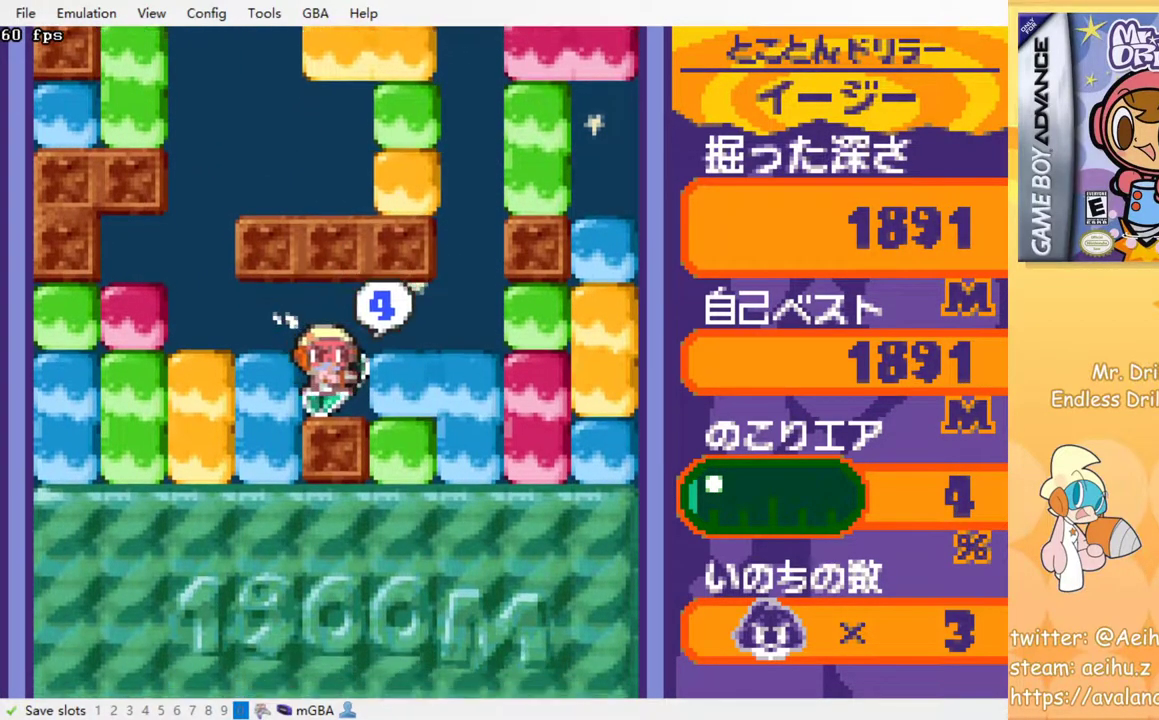
{"buttons": ["DPAD_DOWN", "DPAD_LEFT"], "events": [[83, "DPAD_RIGHT", "up"], [100, "DPAD_LEFT", "down"], [167, "SQUARE", "down"], [283, "SQUARE", "up"], [483, "DPAD_DOWN", "down"]]}
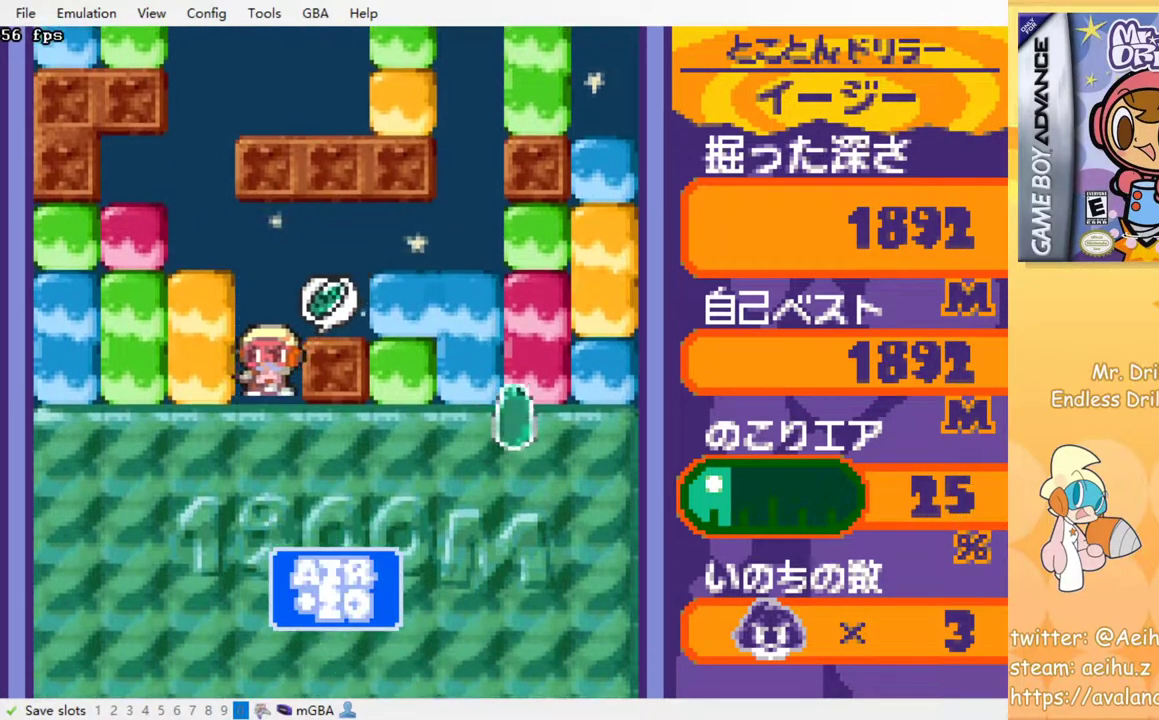
{"buttons": [], "events": [[17, "DPAD_LEFT", "up"], [67, "SQUARE", "down"], [133, "SQUARE", "up"], [200, "SQUARE", "down"], [300, "SQUARE", "up"], [350, "SQUARE", "down"], [400, "DPAD_DOWN", "up"], [467, "SQUARE", "up"]]}
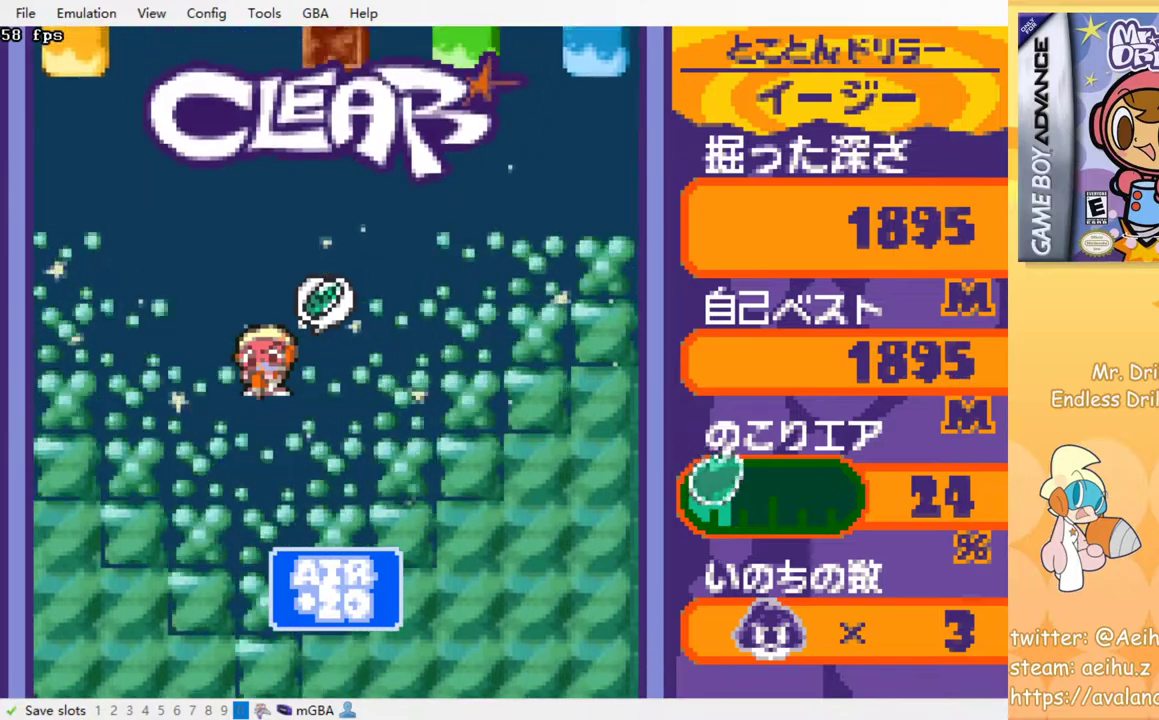
{"buttons": [], "events": []}
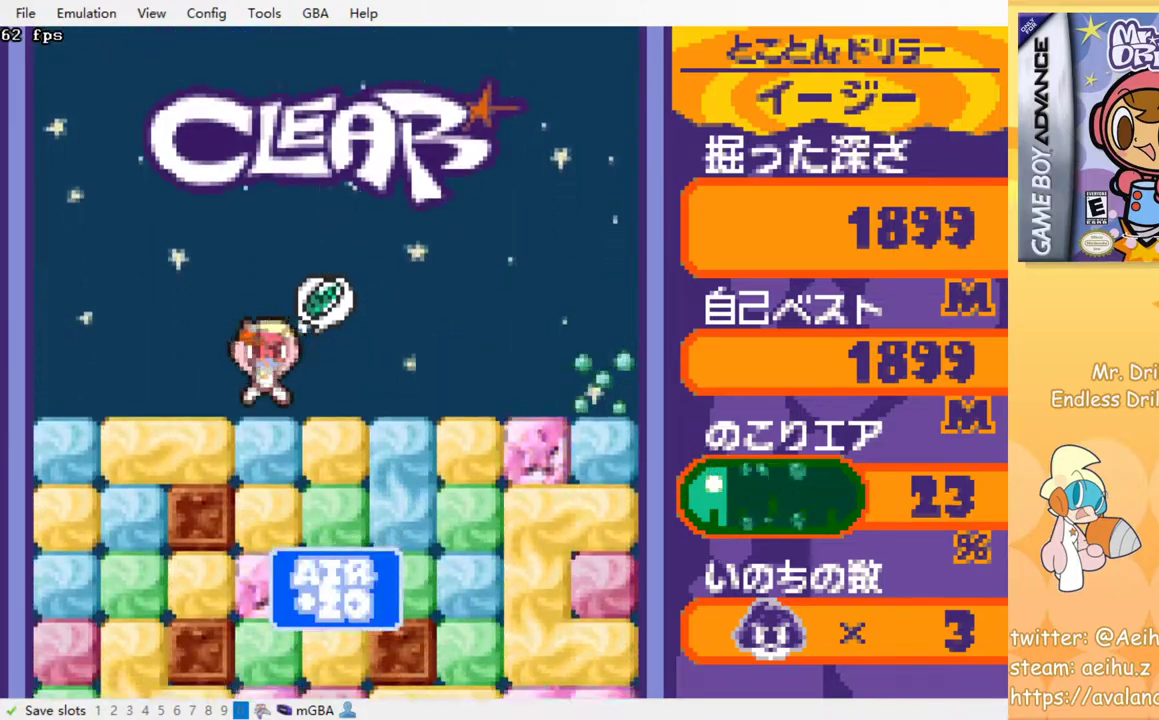
{"buttons": ["SQUARE", "DPAD_DOWN"], "events": [[17, "DPAD_RIGHT", "down"], [367, "DPAD_DOWN", "down"], [400, "DPAD_RIGHT", "up"], [433, "SQUARE", "down"]]}
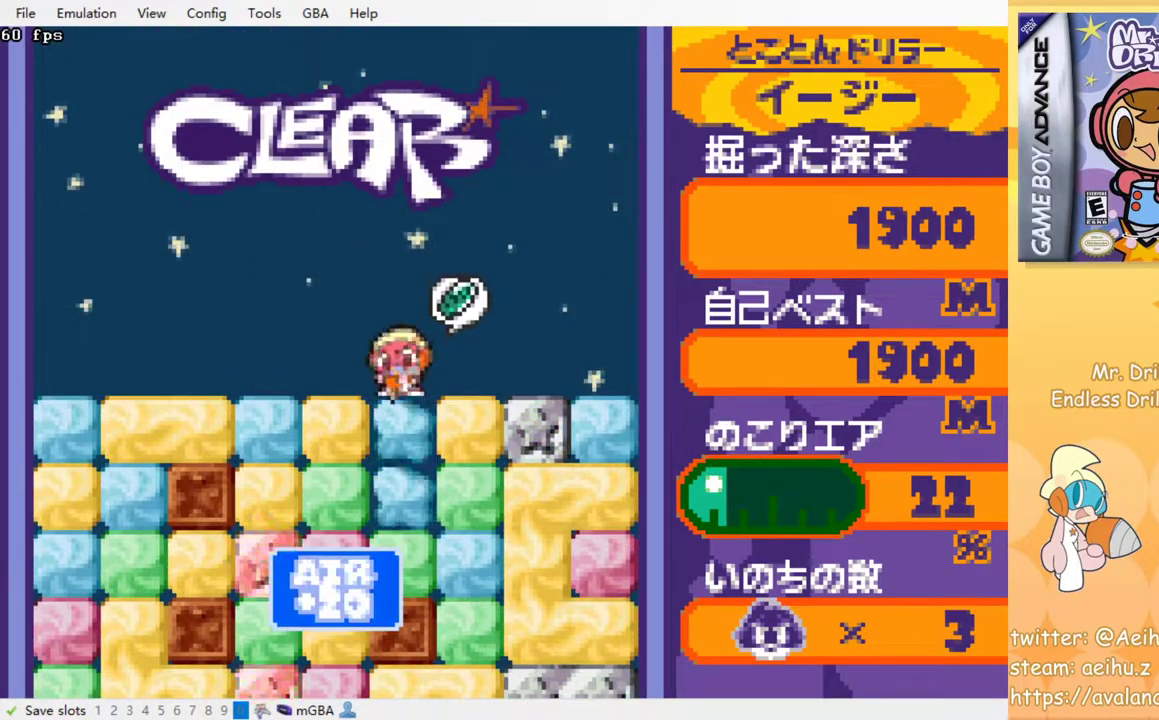
{"buttons": ["SQUARE", "DPAD_DOWN"], "events": [[50, "SQUARE", "up"], [133, "SQUARE", "down"], [217, "SQUARE", "up"], [267, "SQUARE", "down"], [350, "SQUARE", "up"], [450, "SQUARE", "down"]]}
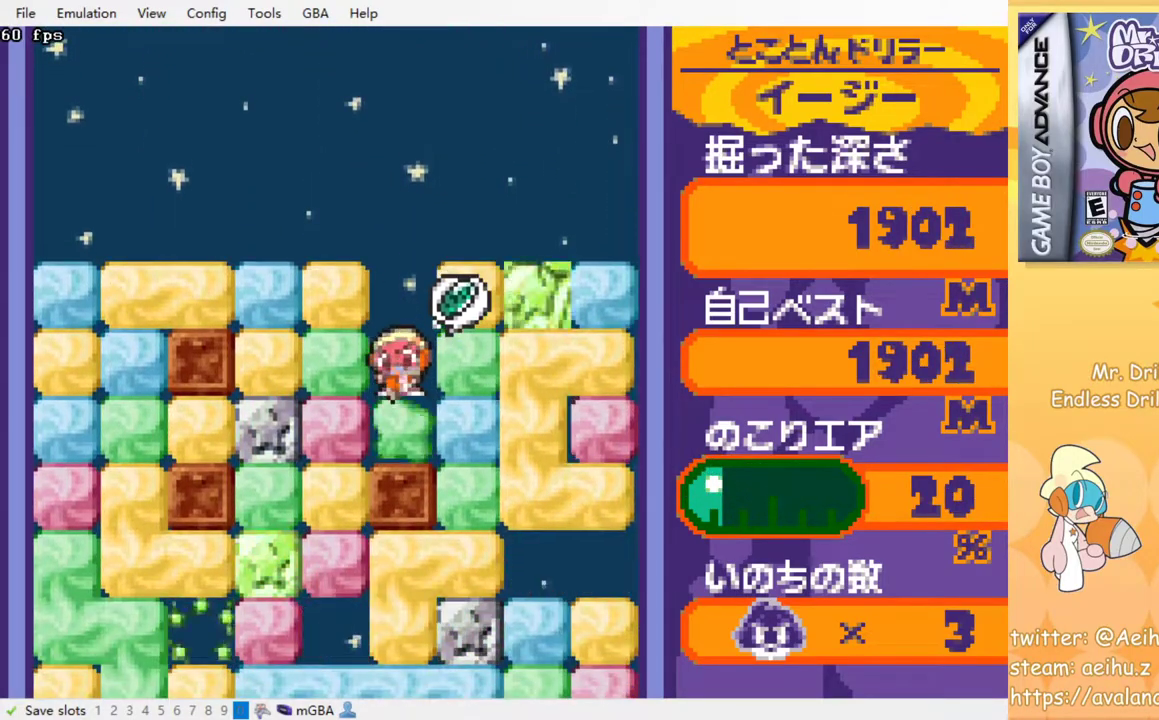
{"buttons": ["DPAD_DOWN"], "events": [[17, "SQUARE", "up"], [133, "DPAD_DOWN", "up"], [133, "DPAD_LEFT", "down"], [200, "SQUARE", "down"], [317, "SQUARE", "up"], [433, "DPAD_DOWN", "down"], [433, "DPAD_LEFT", "up"]]}
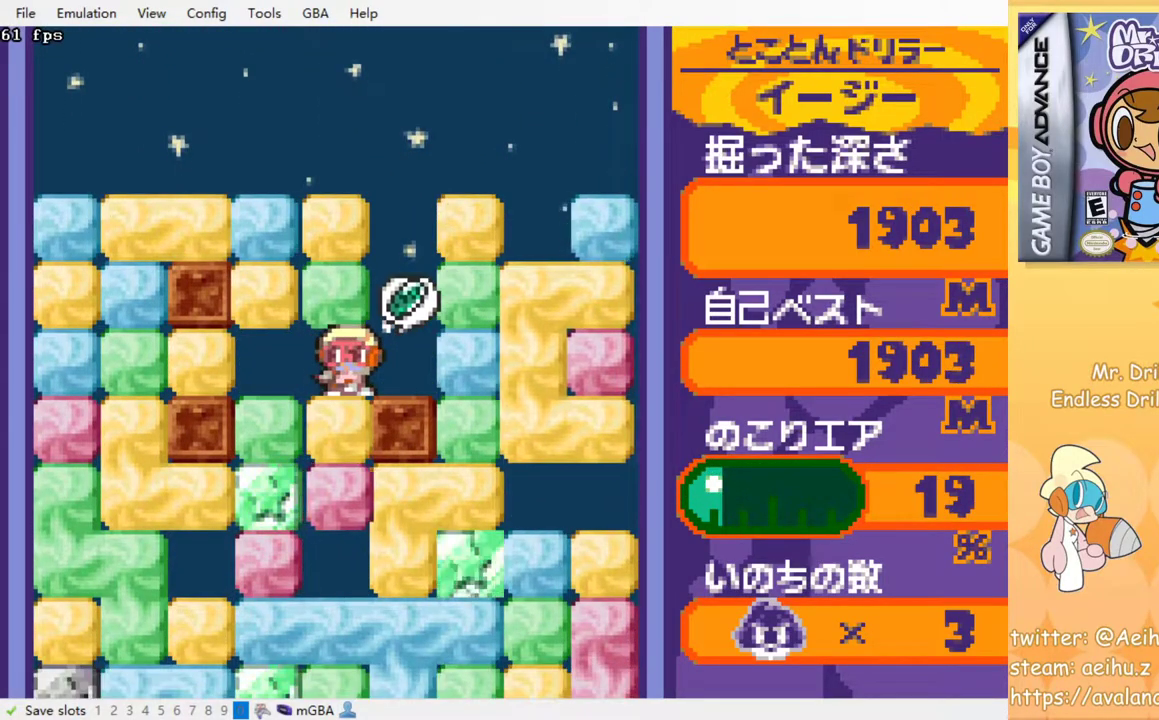
{"buttons": ["SQUARE", "DPAD_DOWN"], "events": [[17, "SQUARE", "down"], [100, "SQUARE", "up"], [167, "SQUARE", "down"], [233, "SQUARE", "up"], [317, "SQUARE", "down"], [383, "SQUARE", "up"], [433, "SQUARE", "down"]]}
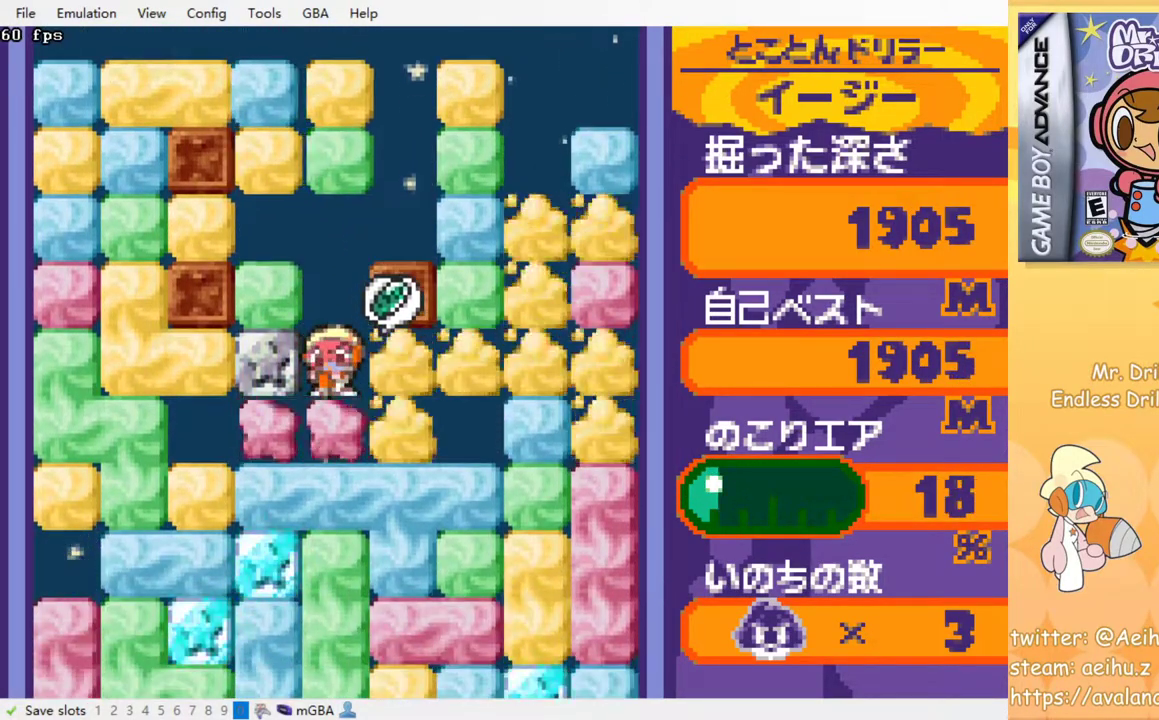
{"buttons": ["DPAD_DOWN"], "events": [[17, "SQUARE", "up"], [83, "SQUARE", "down"], [167, "SQUARE", "up"], [233, "SQUARE", "down"], [317, "SQUARE", "up"], [383, "SQUARE", "down"], [483, "SQUARE", "up"]]}
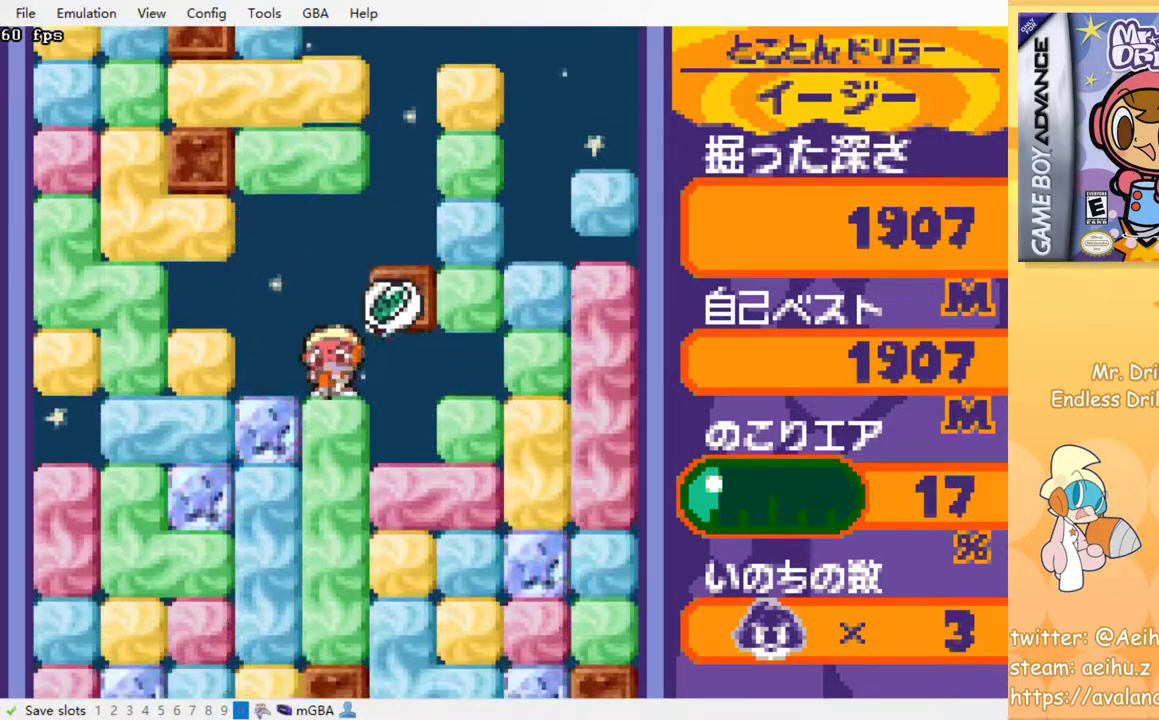
{"buttons": ["DPAD_DOWN"], "events": [[33, "SQUARE", "down"], [117, "SQUARE", "up"], [183, "SQUARE", "down"], [283, "SQUARE", "up"], [350, "SQUARE", "down"], [450, "SQUARE", "up"]]}
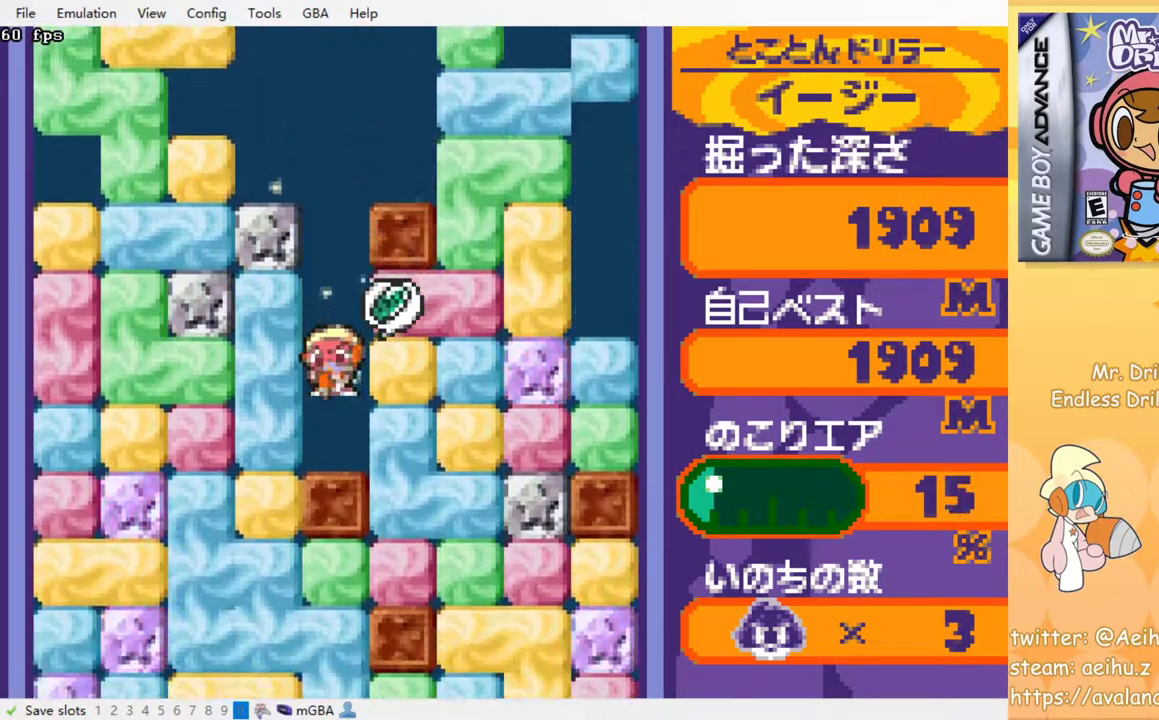
{"buttons": ["DPAD_DOWN"], "events": [[167, "DPAD_DOWN", "up"], [167, "DPAD_RIGHT", "down"], [233, "SQUARE", "down"], [333, "SQUARE", "up"], [467, "DPAD_DOWN", "down"], [483, "DPAD_RIGHT", "up"]]}
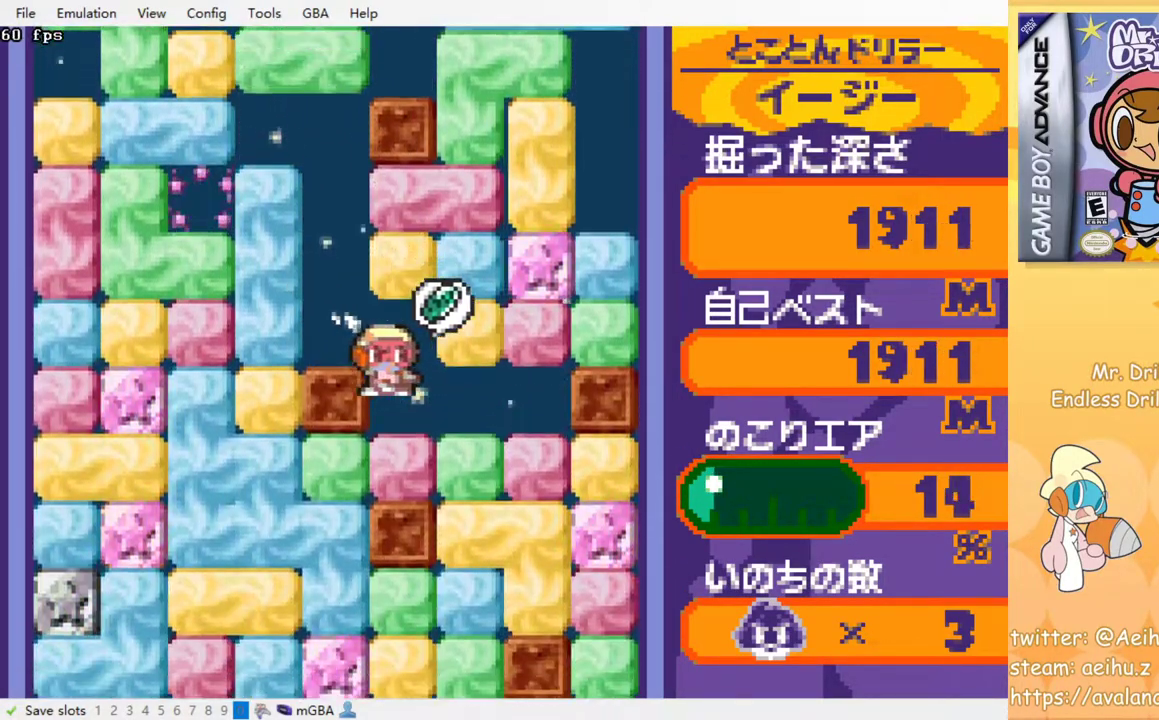
{"buttons": ["SQUARE", "DPAD_LEFT"], "events": [[150, "SQUARE", "down"], [250, "SQUARE", "up"], [333, "DPAD_LEFT", "down"], [417, "SQUARE", "down"], [500, "DPAD_DOWN", "up"]]}
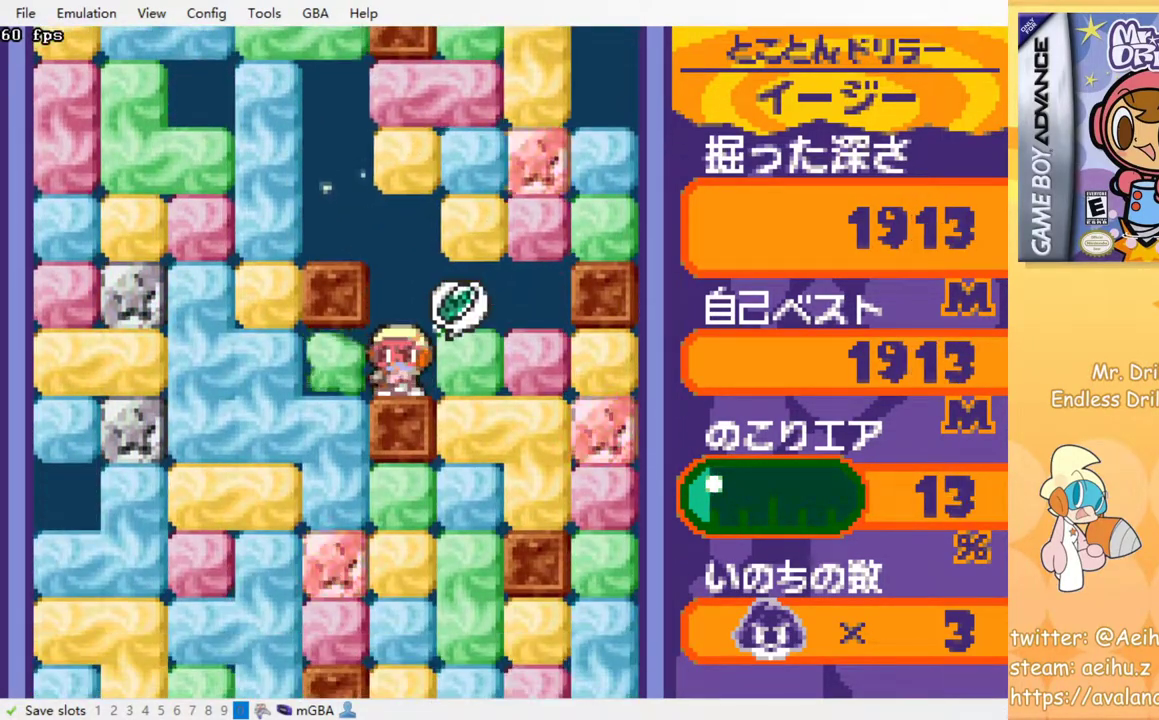
{"buttons": ["DPAD_DOWN"], "events": [[17, "SQUARE", "up"], [167, "DPAD_DOWN", "down"], [217, "SQUARE", "down"], [300, "DPAD_LEFT", "up"], [317, "SQUARE", "up"], [367, "SQUARE", "down"], [483, "SQUARE", "up"]]}